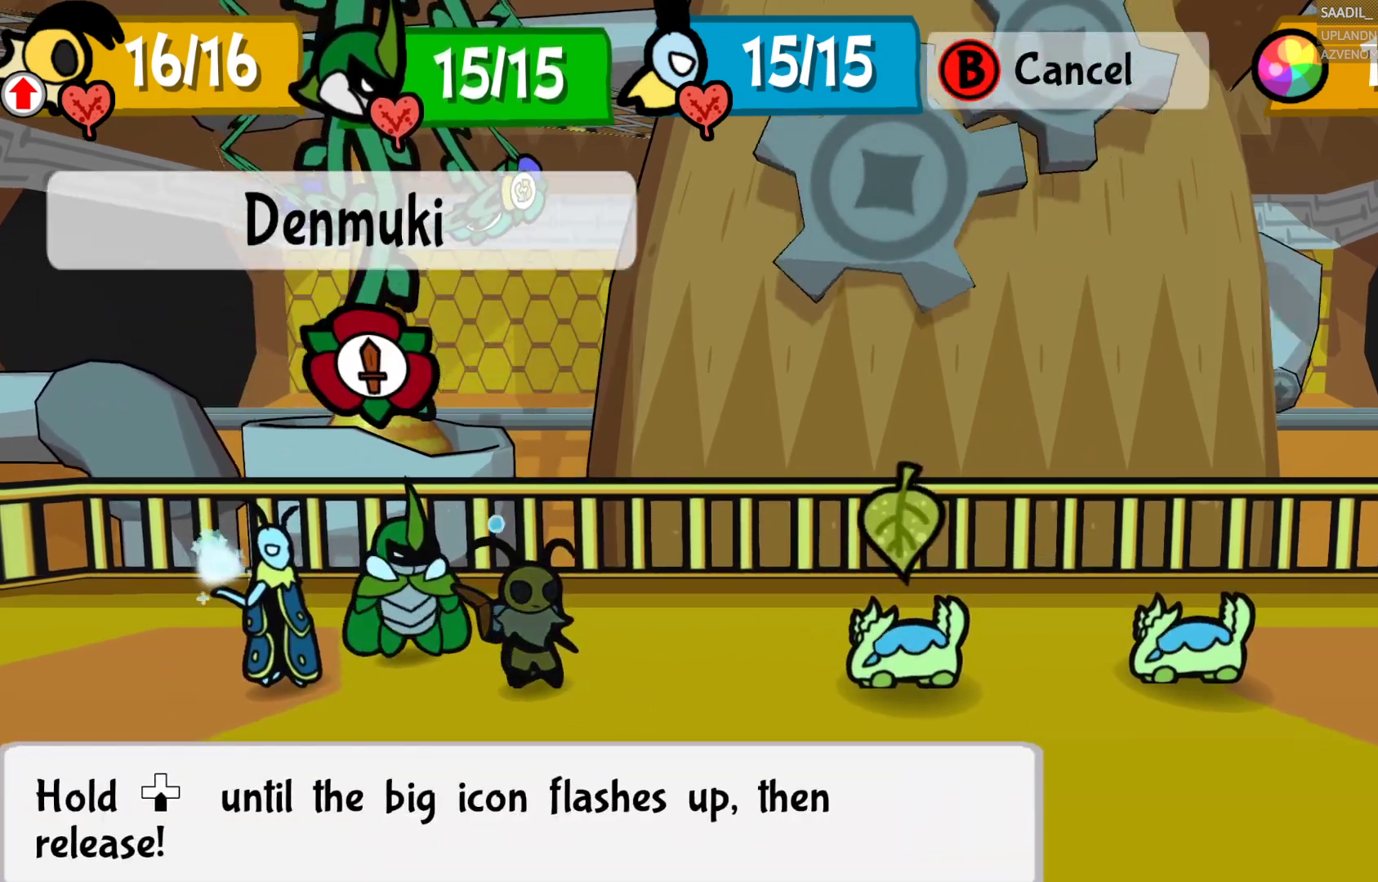
Gameplay with a controller (PlayStation layout); each line is a JSON object with the inputs held at the frame after it. "events" lists button and stick changes between this image and that frame as [ms after this image, input, new state], when the widget could be followed in between.
{"buttons": [], "left_stick": "down", "right_stick": "center", "events": [[167, "CROSS", "down"], [300, "CROSS", "up"], [383, "left_stick", "down"]]}
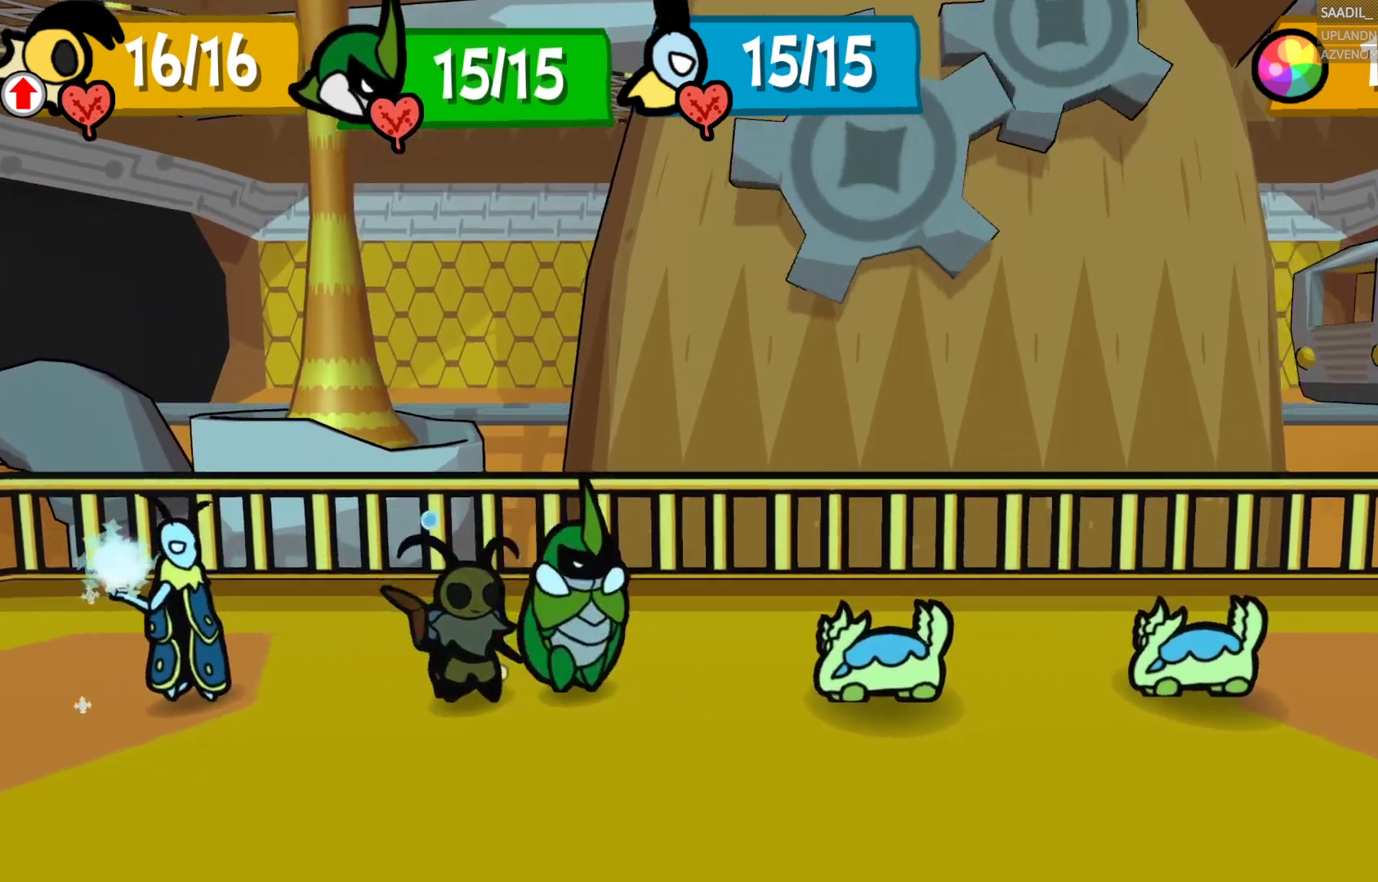
{"buttons": [], "left_stick": "down", "right_stick": "center", "events": []}
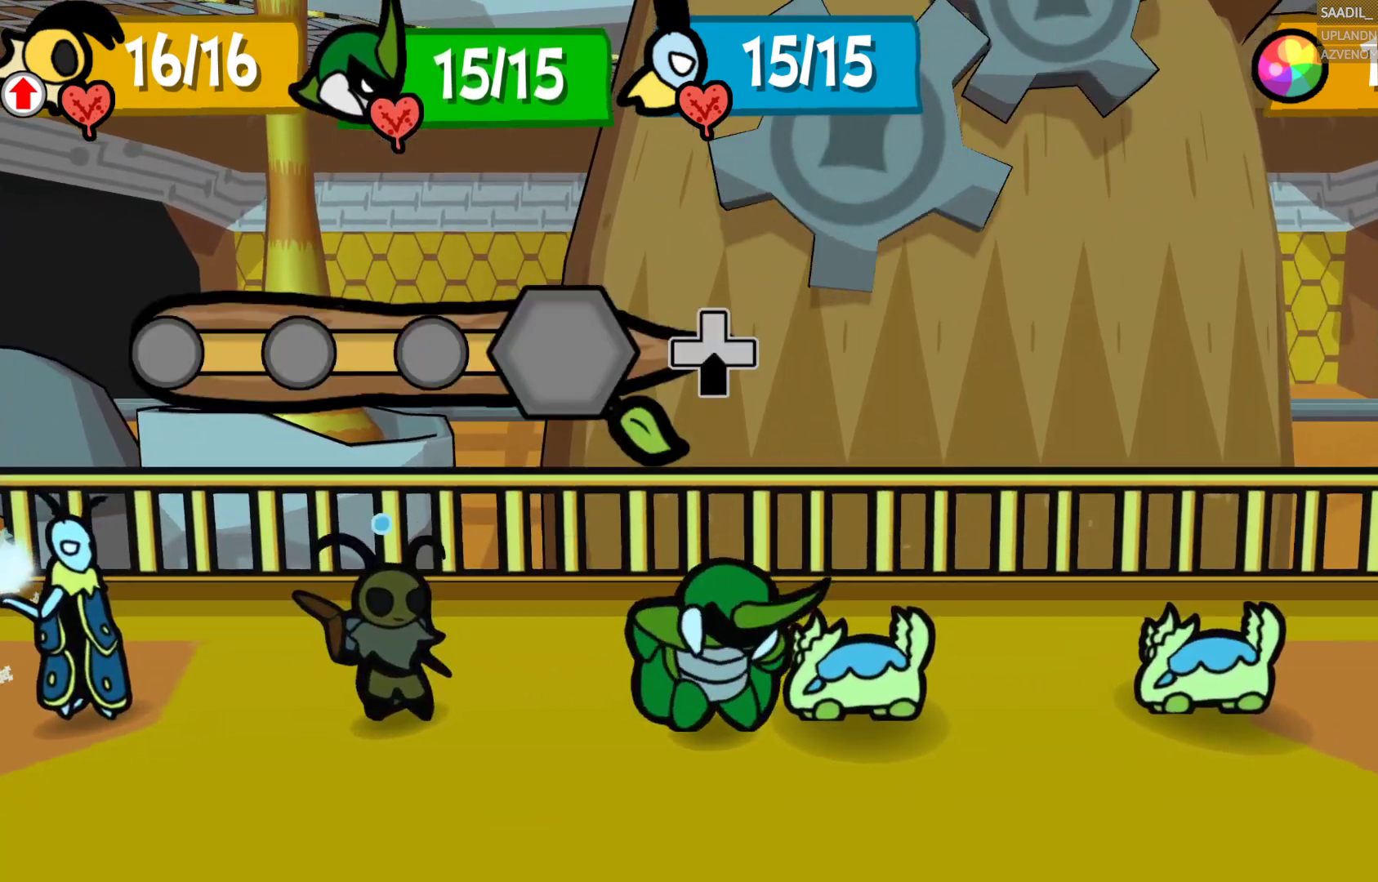
{"buttons": [], "left_stick": "down", "right_stick": "center", "events": []}
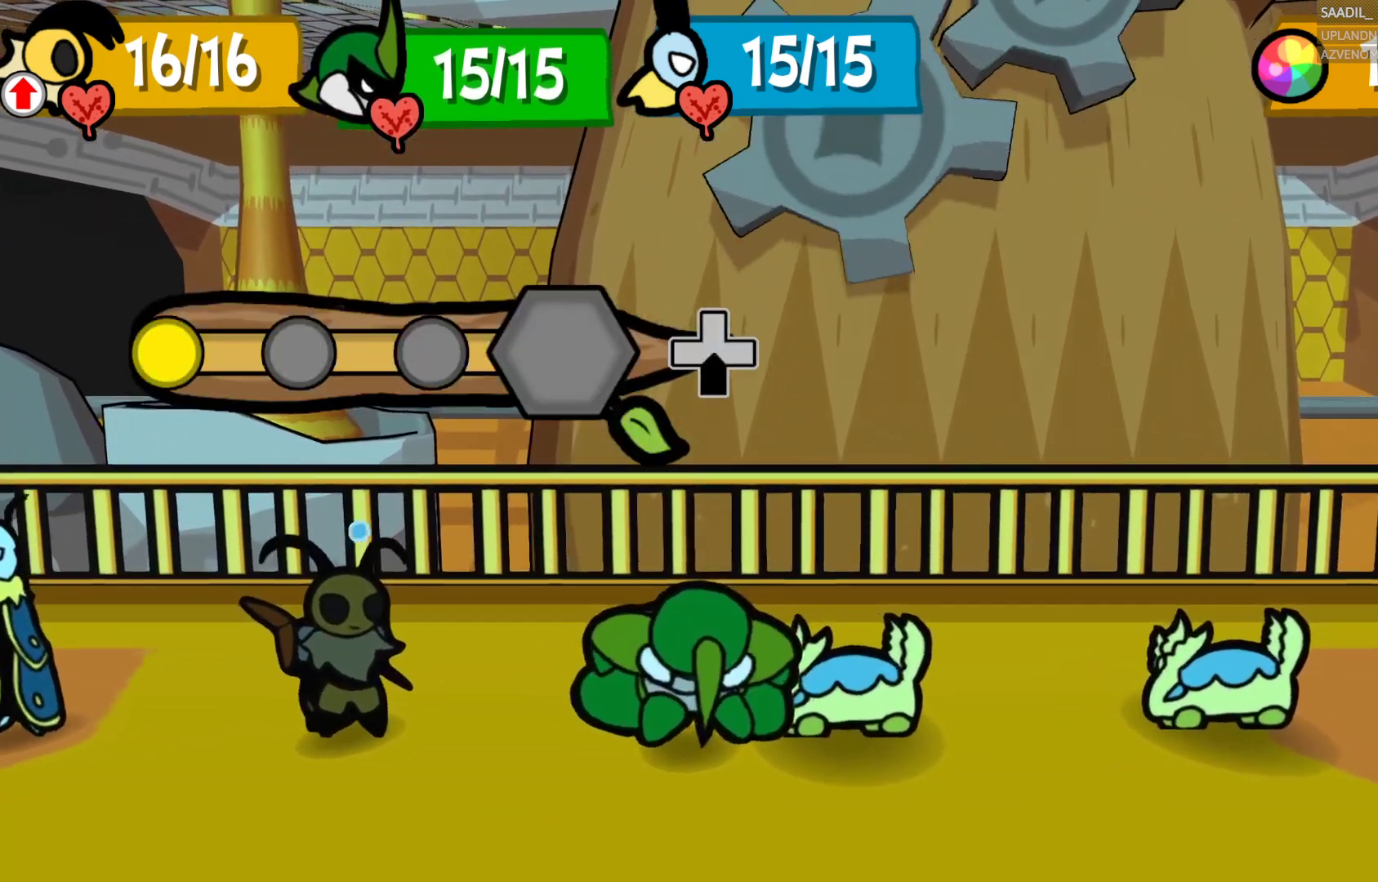
{"buttons": [], "left_stick": "down", "right_stick": "center", "events": []}
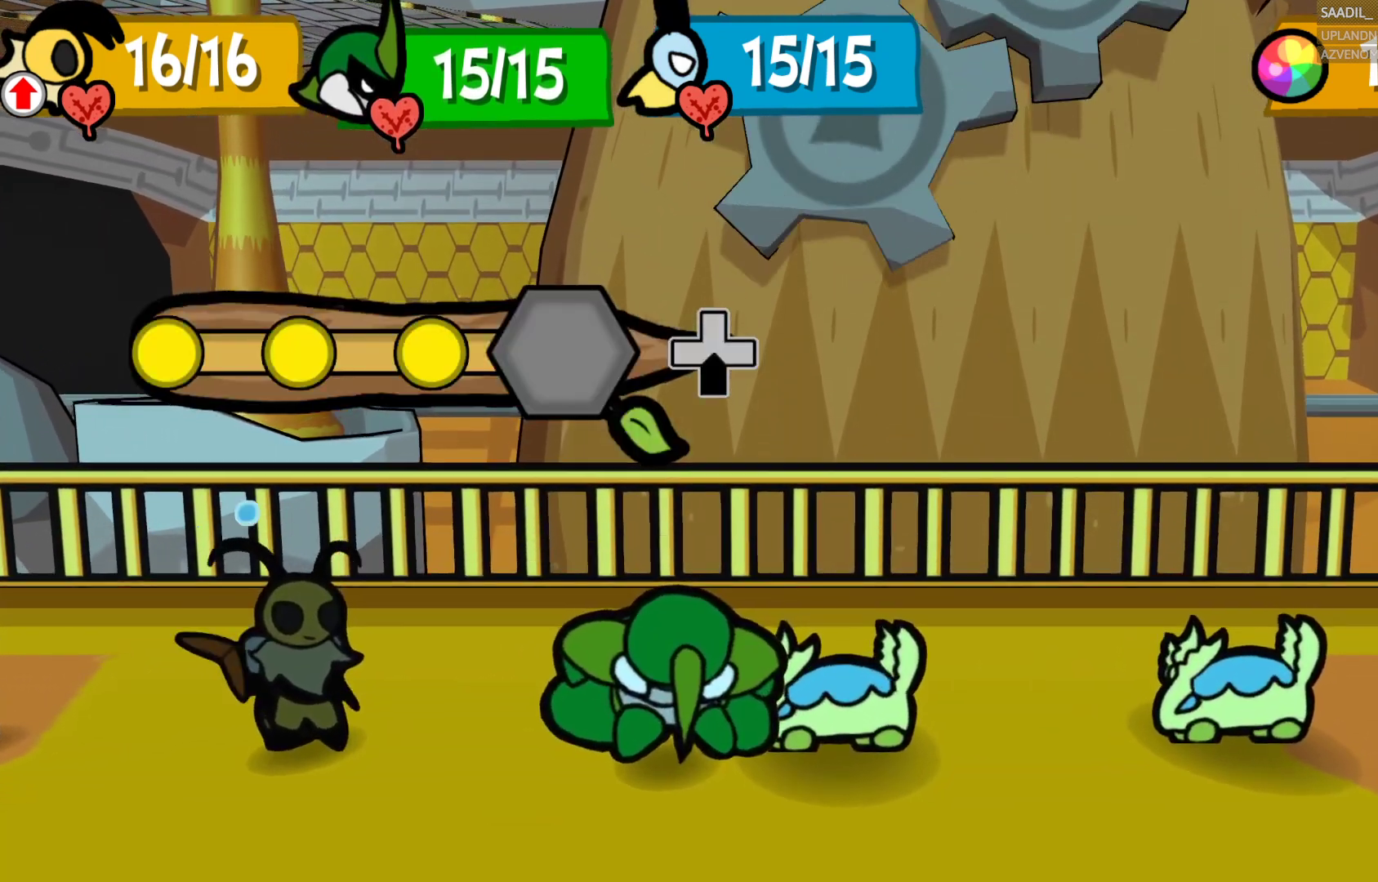
{"buttons": [], "left_stick": "center", "right_stick": "center", "events": [[317, "left_stick", "center"]]}